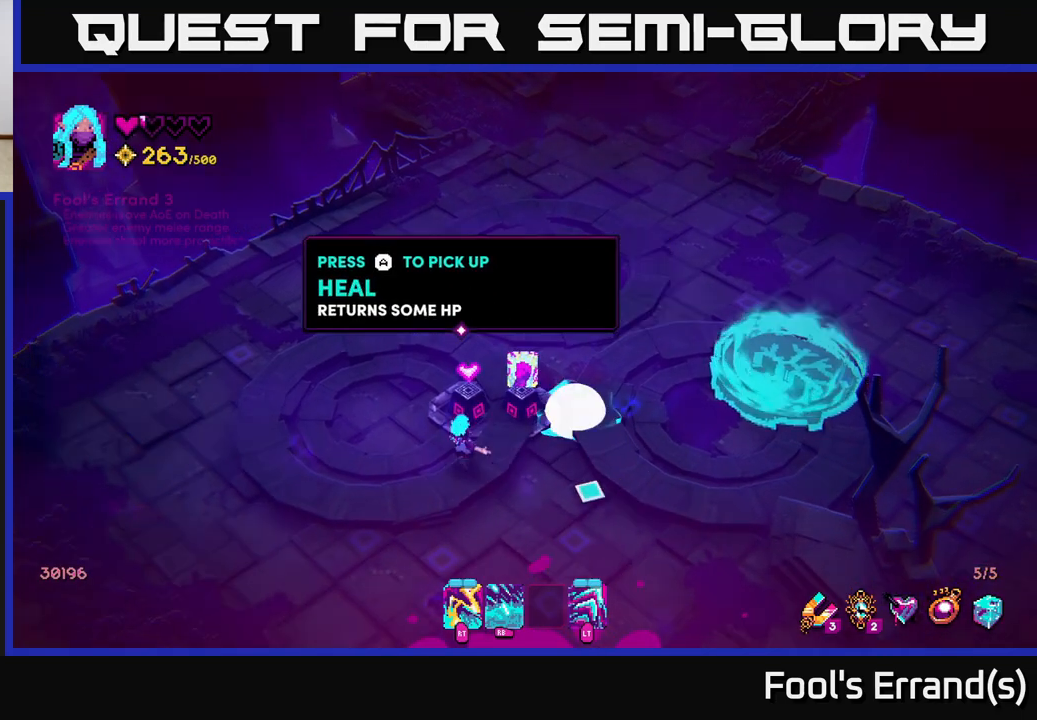
Gameplay with a controller (Xbox layout); each line is a JSON object with the inputs held at the frame after it. "events" lists button and stick changes between this image and that frame as [ms after this image, input, new state], when the widget could be followed in between.
{"buttons": ["A"], "left_stick": "center", "right_stick": "center", "events": [[33, "left_stick", "up-left"], [50, "right_stick", "center"], [150, "left_stick", "center"], [450, "A", "down"]]}
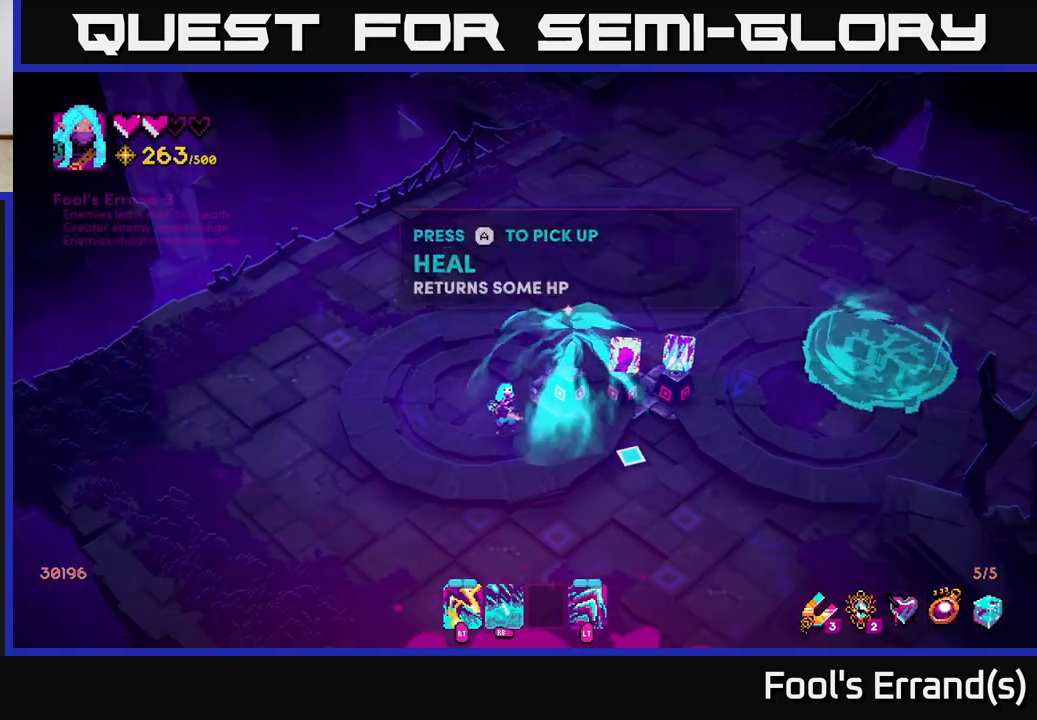
{"buttons": [], "left_stick": "right", "right_stick": "center", "events": [[50, "A", "up"], [133, "left_stick", "right"]]}
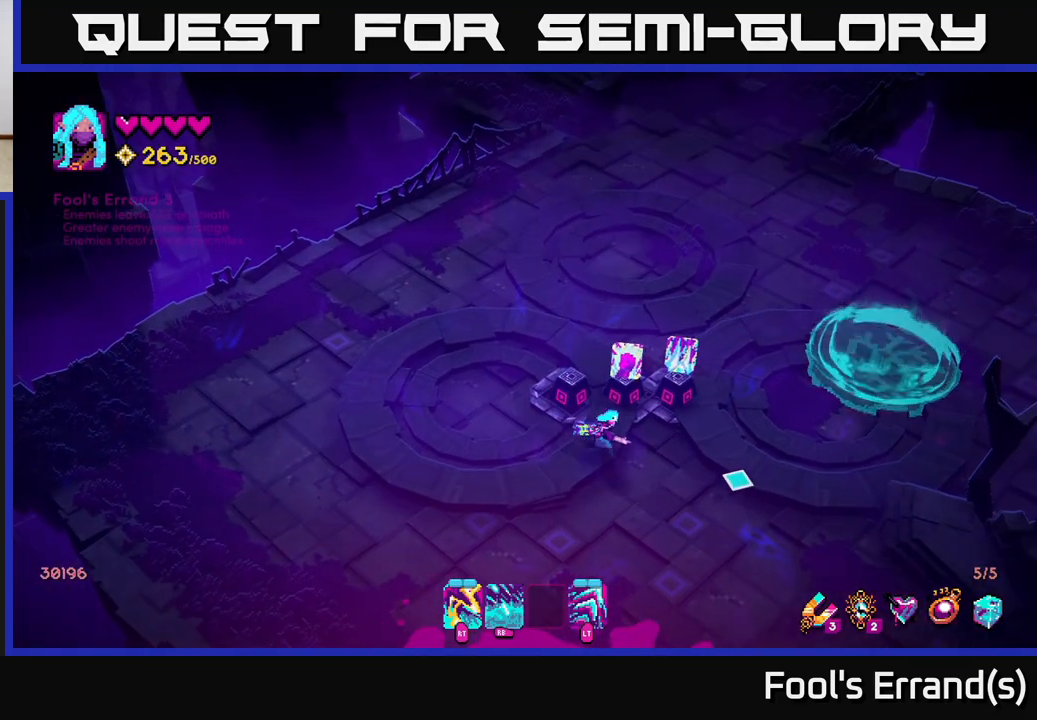
{"buttons": [], "left_stick": "center", "right_stick": "up", "events": [[133, "right_stick", "up"], [217, "left_stick", "center"]]}
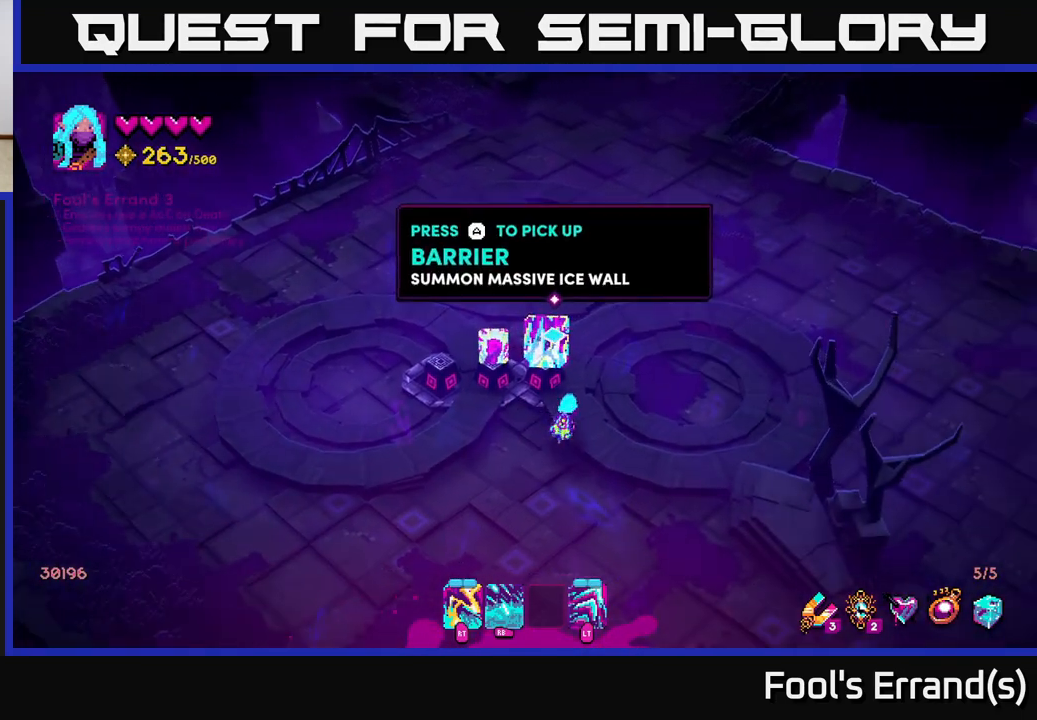
{"buttons": [], "left_stick": "center", "right_stick": "up", "events": [[133, "left_stick", "up"], [283, "left_stick", "center"]]}
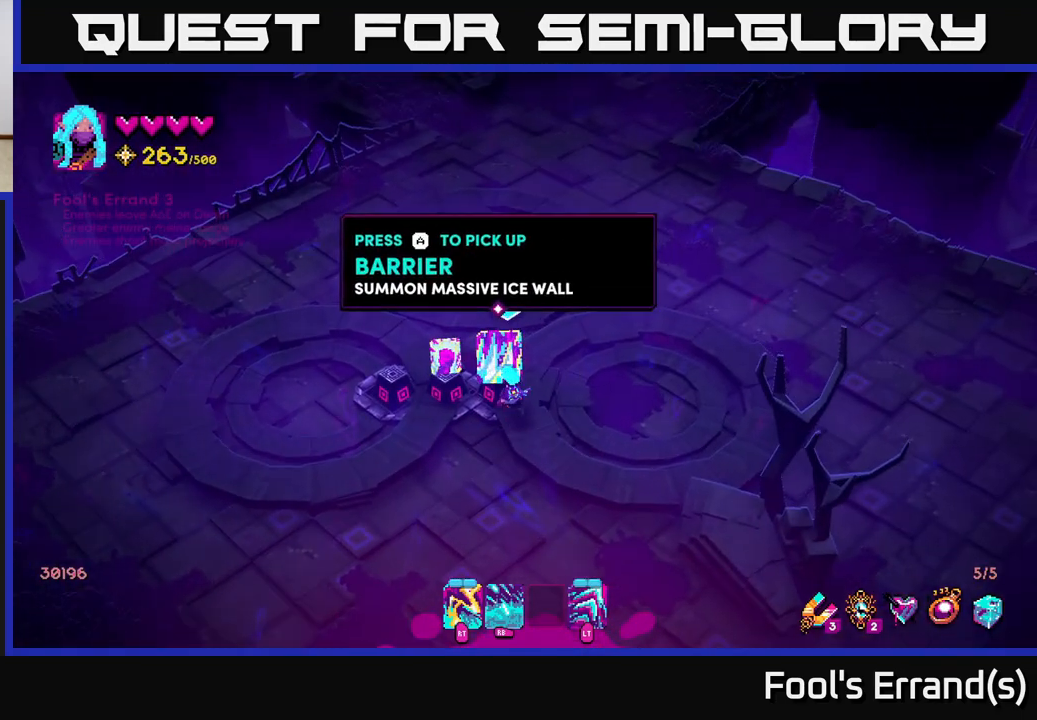
{"buttons": [], "left_stick": "center", "right_stick": "up", "events": [[67, "left_stick", "left"], [283, "left_stick", "center"]]}
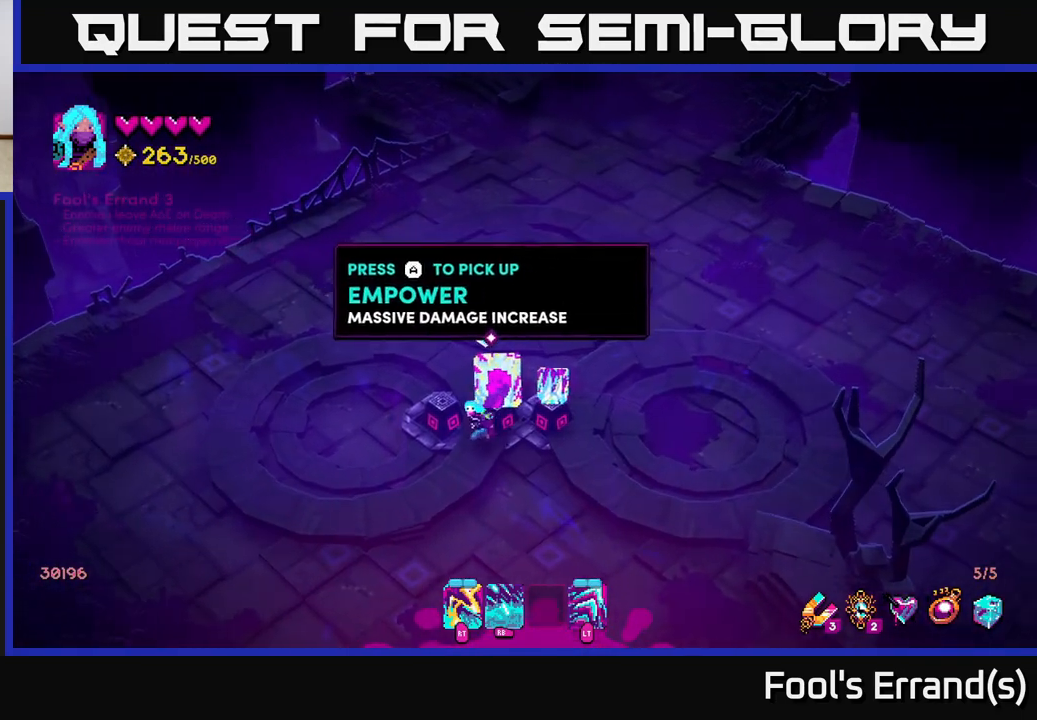
{"buttons": [], "left_stick": "center", "right_stick": "up", "events": []}
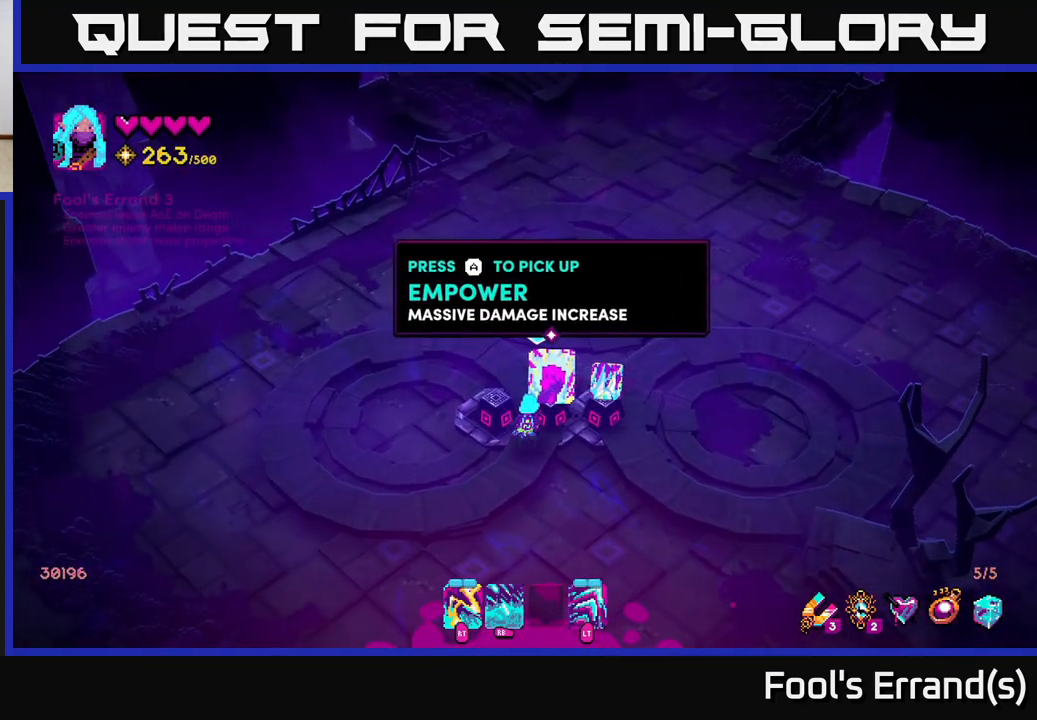
{"buttons": [], "left_stick": "center", "right_stick": "center", "events": [[483, "right_stick", "center"]]}
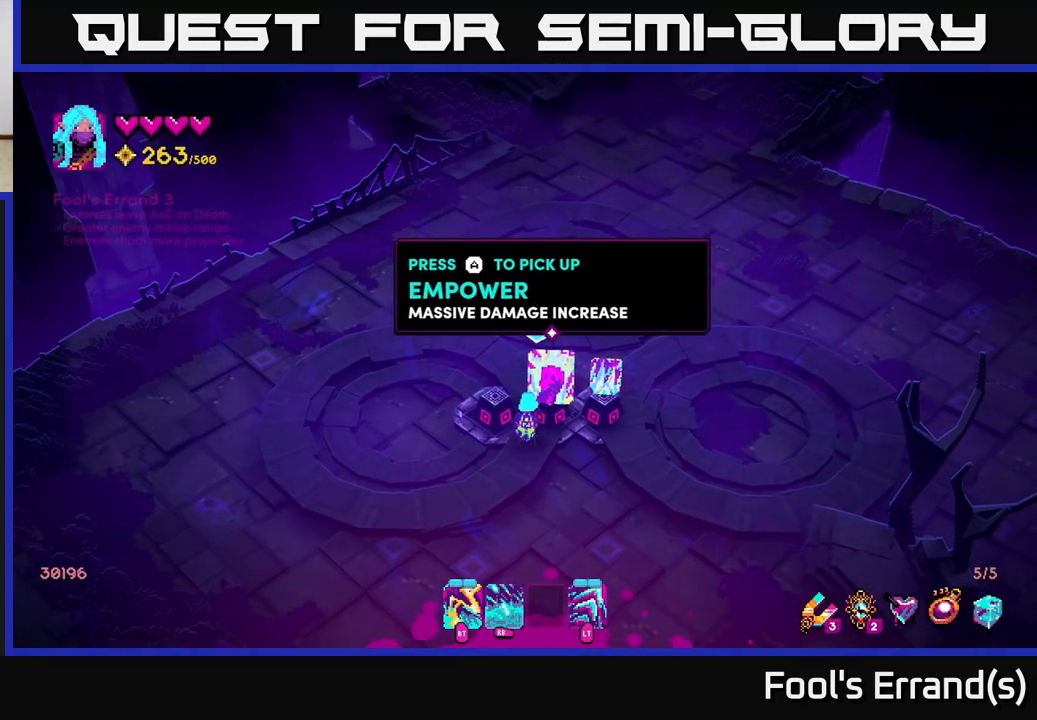
{"buttons": [], "left_stick": "center", "right_stick": "center", "events": []}
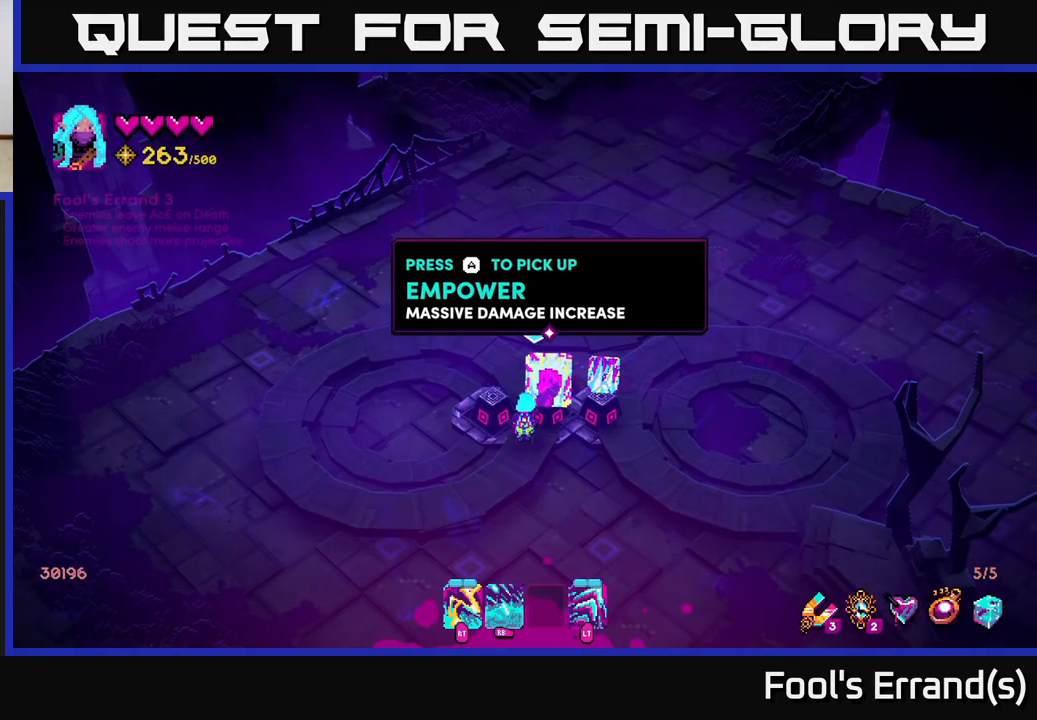
{"buttons": [], "left_stick": "up-left", "right_stick": "center", "events": [[233, "left_stick", "down-right"], [433, "left_stick", "up-left"]]}
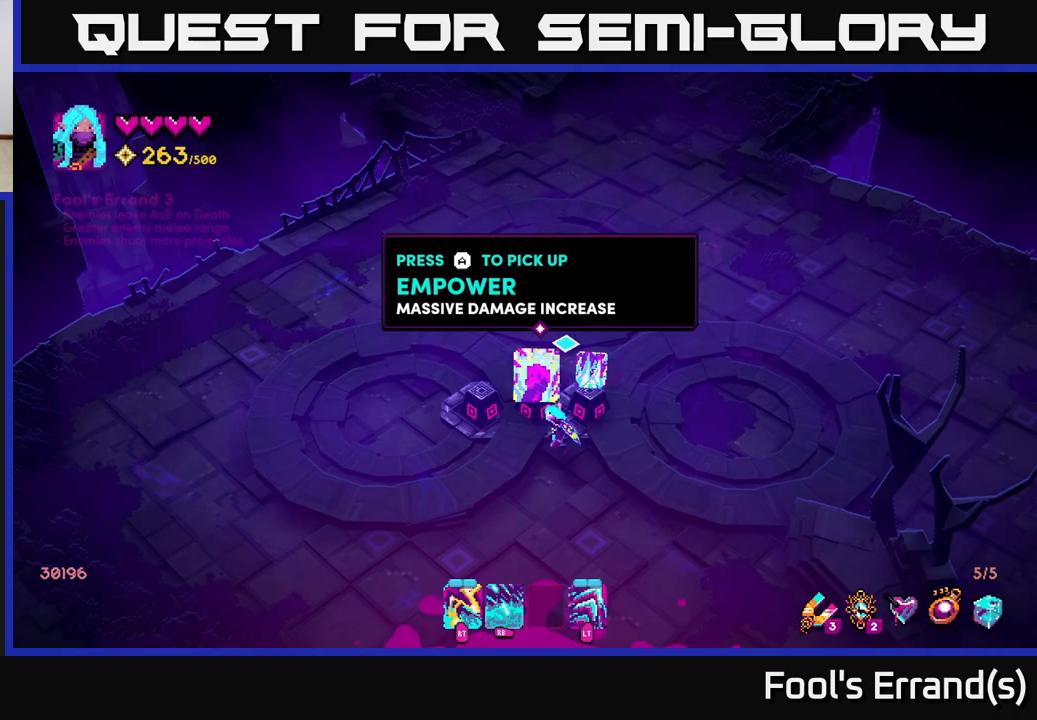
{"buttons": [], "left_stick": "right", "right_stick": "center", "events": [[67, "left_stick", "center"], [450, "left_stick", "right"]]}
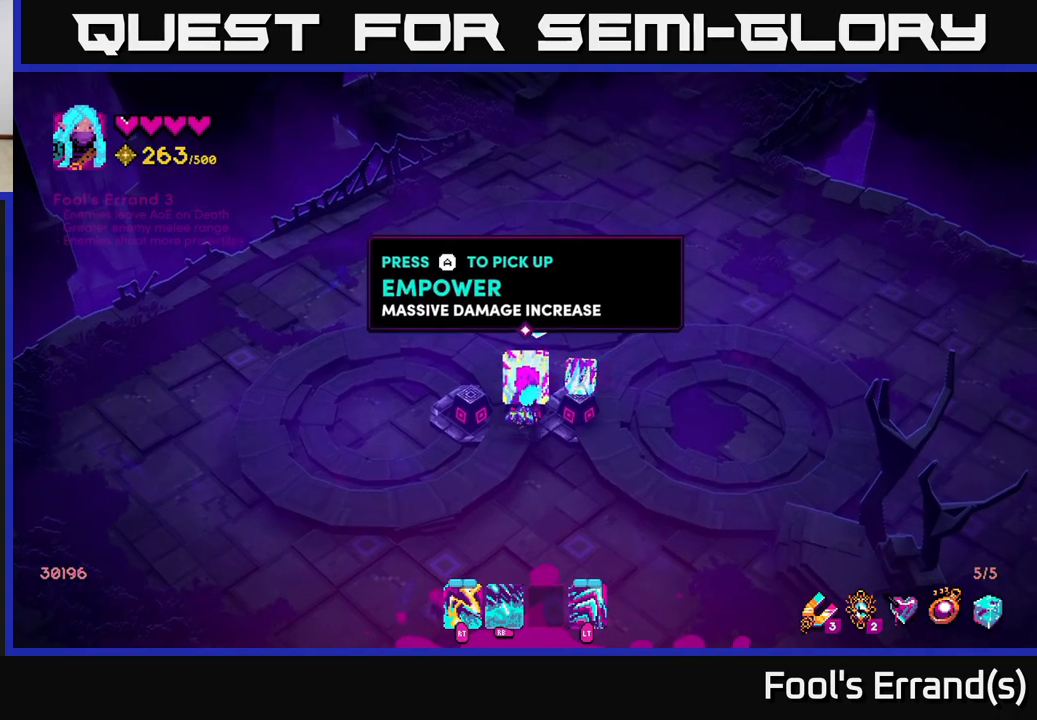
{"buttons": [], "left_stick": "center", "right_stick": "center", "events": [[150, "left_stick", "center"]]}
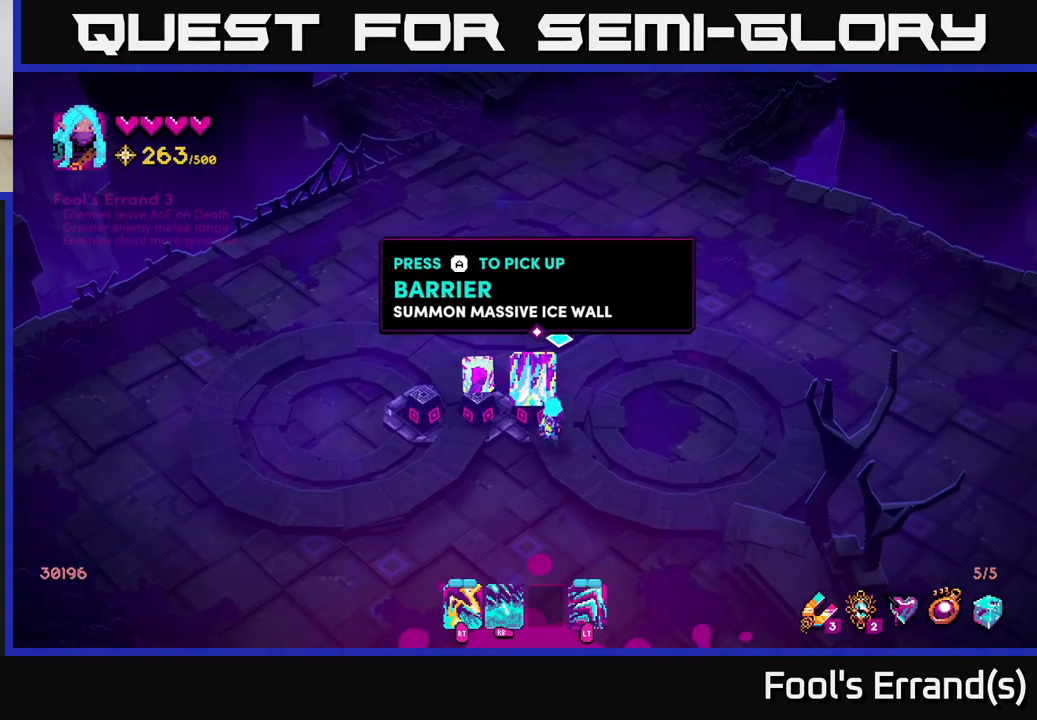
{"buttons": [], "left_stick": "center", "right_stick": "center", "events": []}
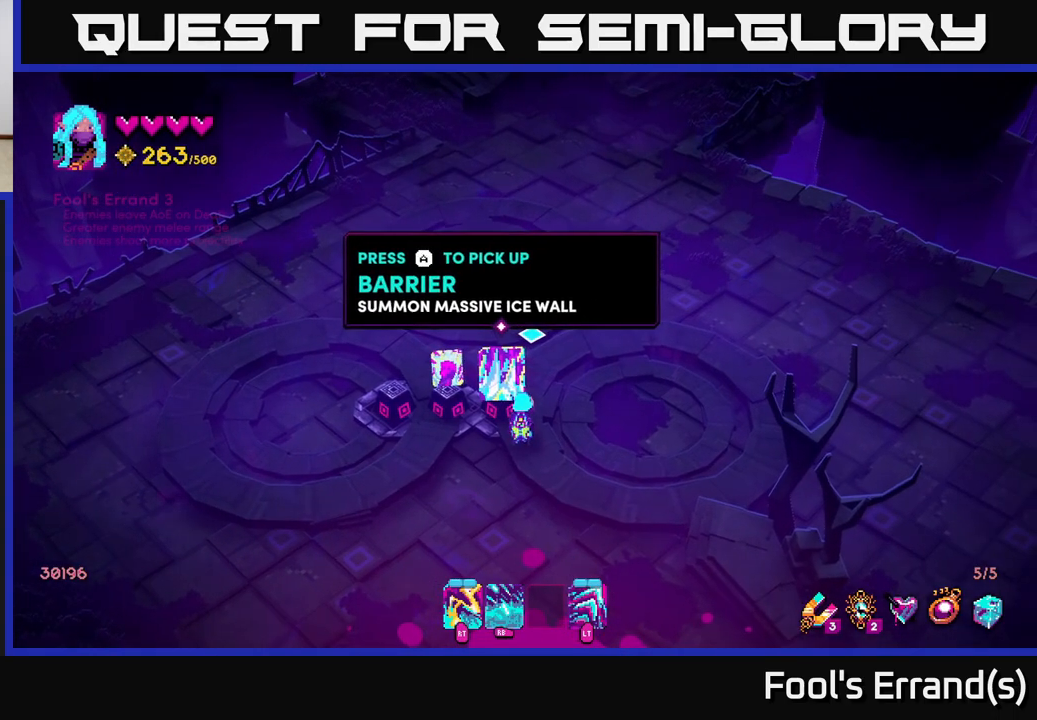
{"buttons": [], "left_stick": "right", "right_stick": "center", "events": [[100, "left_stick", "left"], [267, "left_stick", "center"], [350, "left_stick", "right"]]}
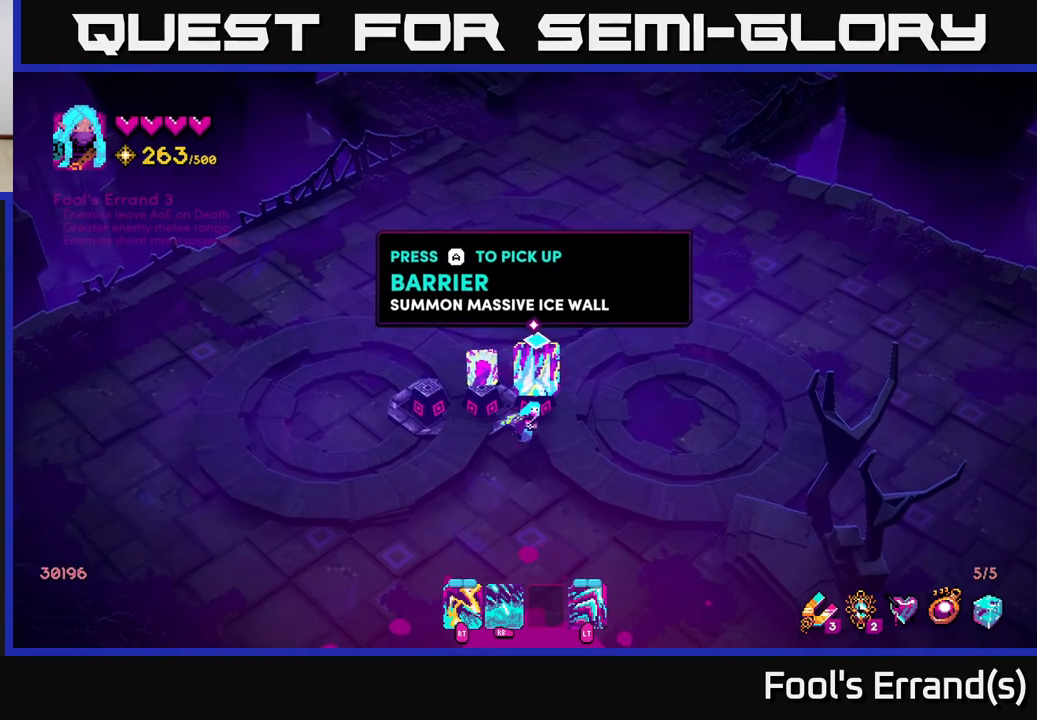
{"buttons": [], "left_stick": "center", "right_stick": "center", "events": [[33, "left_stick", "center"], [183, "left_stick", "left"], [417, "left_stick", "center"]]}
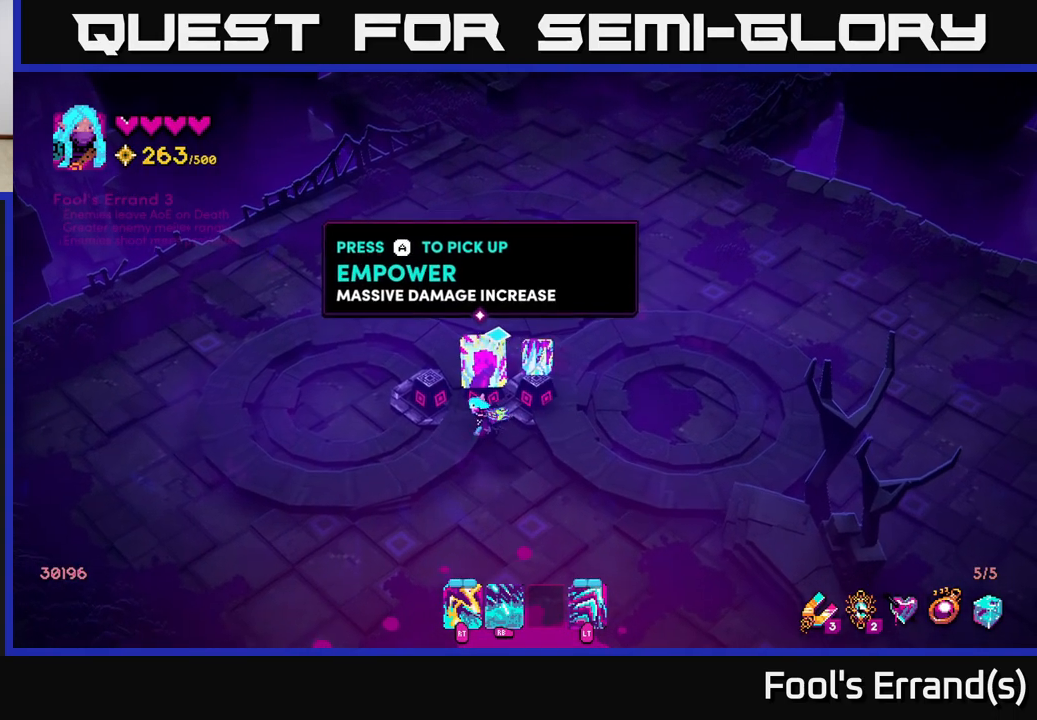
{"buttons": [], "left_stick": "center", "right_stick": "center", "events": [[250, "A", "down"], [317, "A", "up"]]}
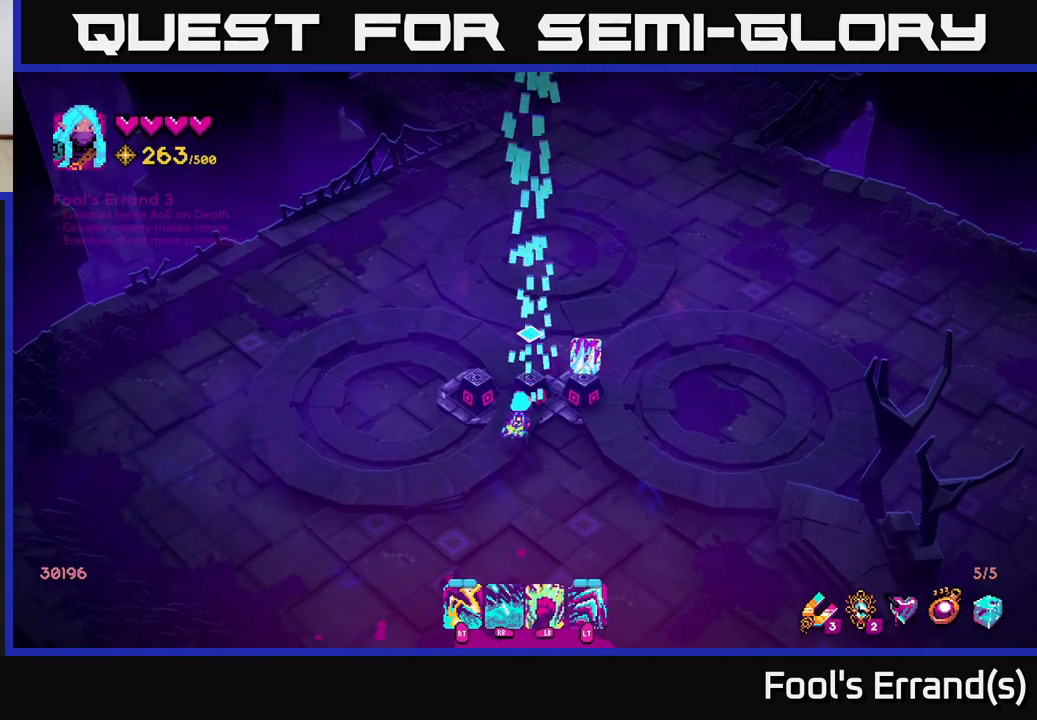
{"buttons": [], "left_stick": "center", "right_stick": "up", "events": [[117, "left_stick", "right"], [350, "right_stick", "up"], [400, "left_stick", "center"]]}
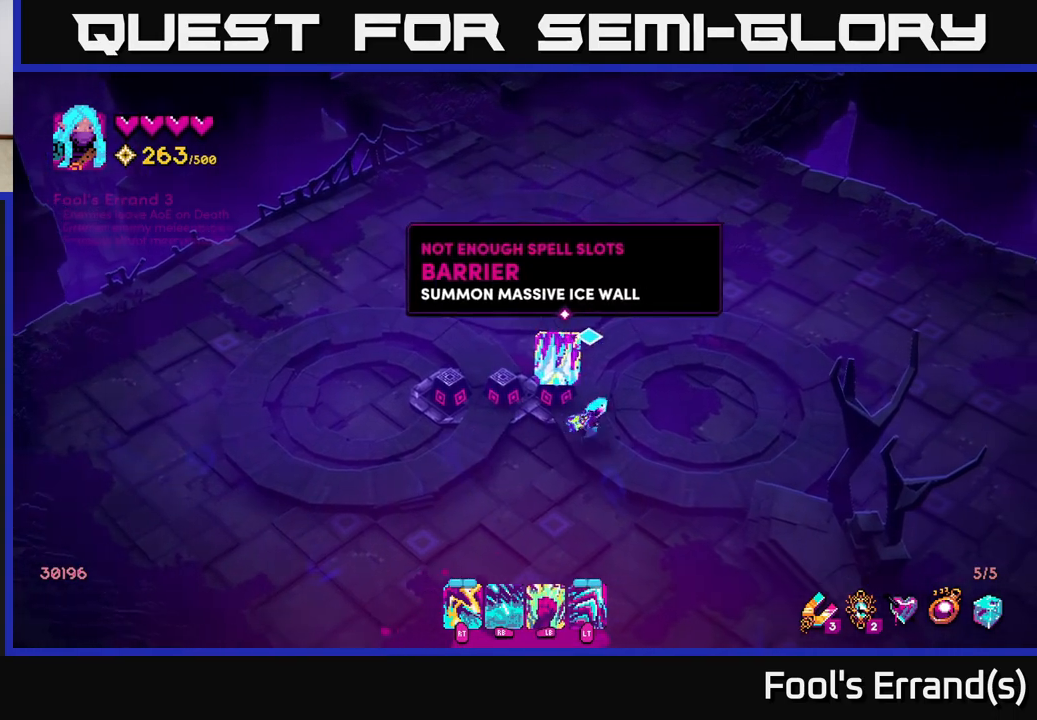
{"buttons": [], "left_stick": "center", "right_stick": "center", "events": [[17, "left_stick", "up-left"], [117, "left_stick", "center"], [400, "right_stick", "center"]]}
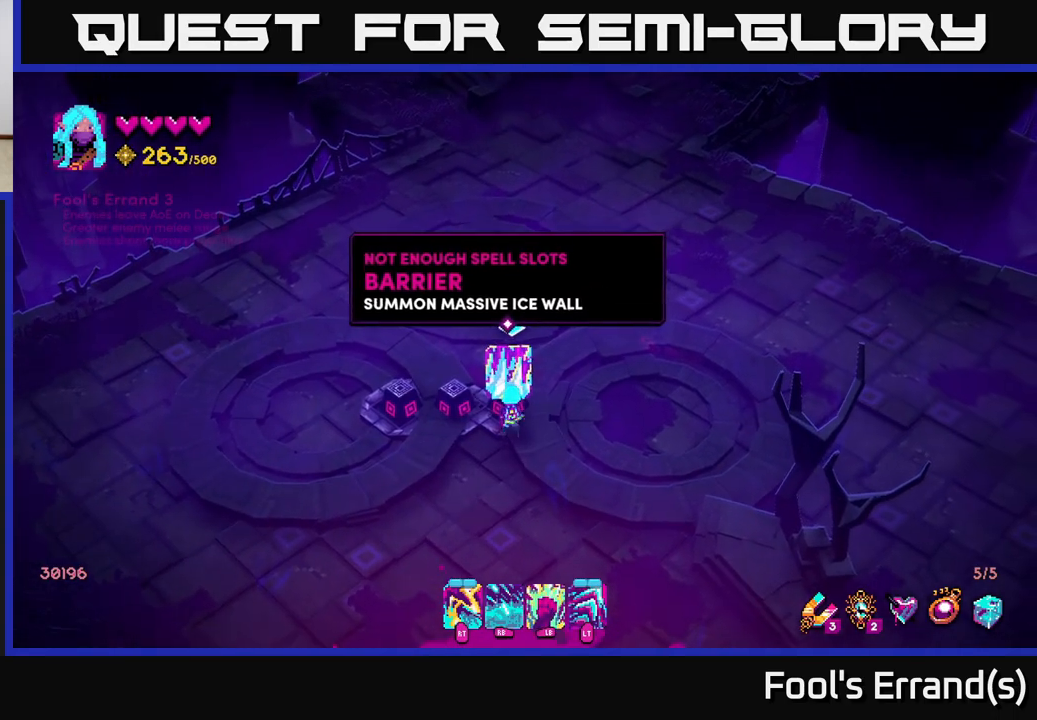
{"buttons": [], "left_stick": "center", "right_stick": "center", "events": []}
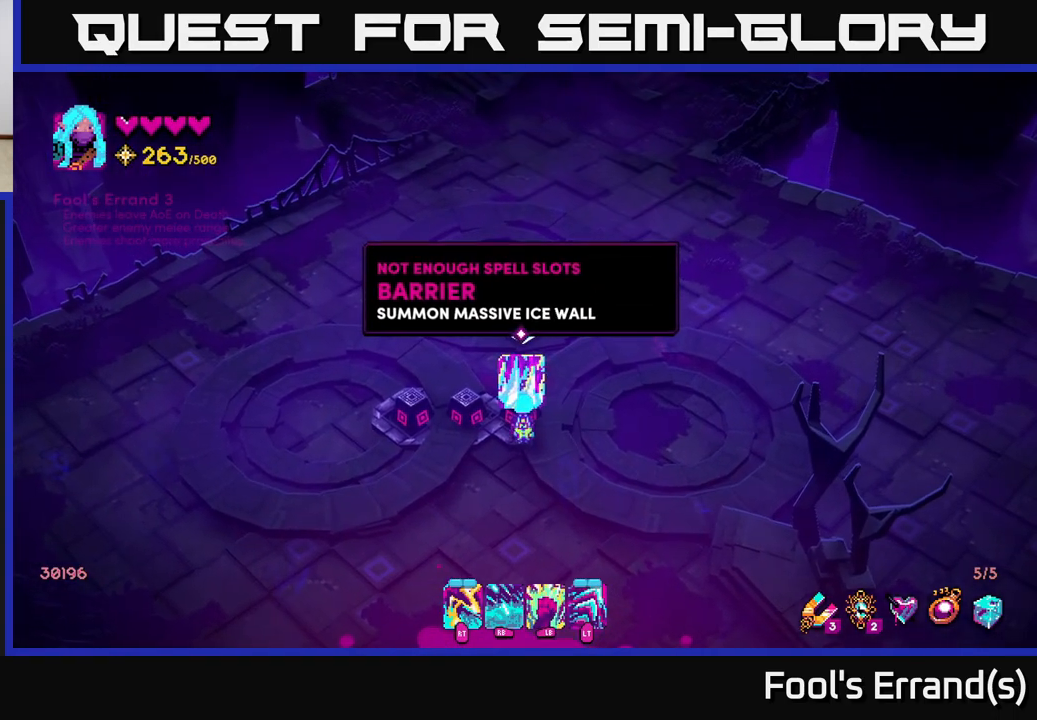
{"buttons": [], "left_stick": "center", "right_stick": "center", "events": []}
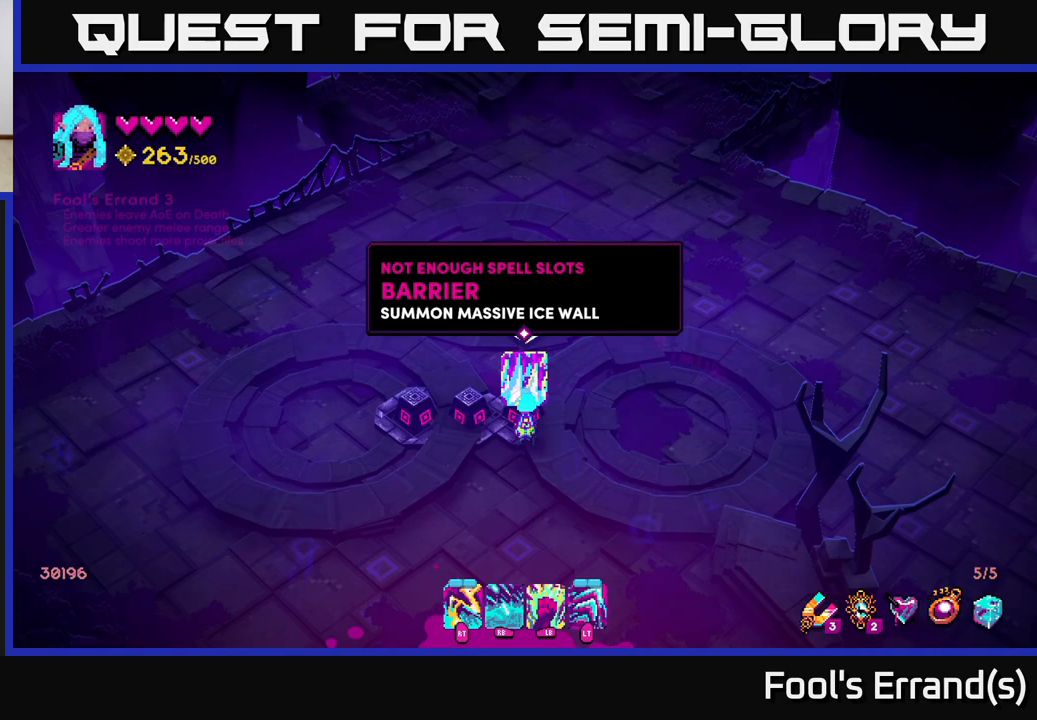
{"buttons": [], "left_stick": "center", "right_stick": "center", "events": [[350, "A", "down"], [417, "A", "up"]]}
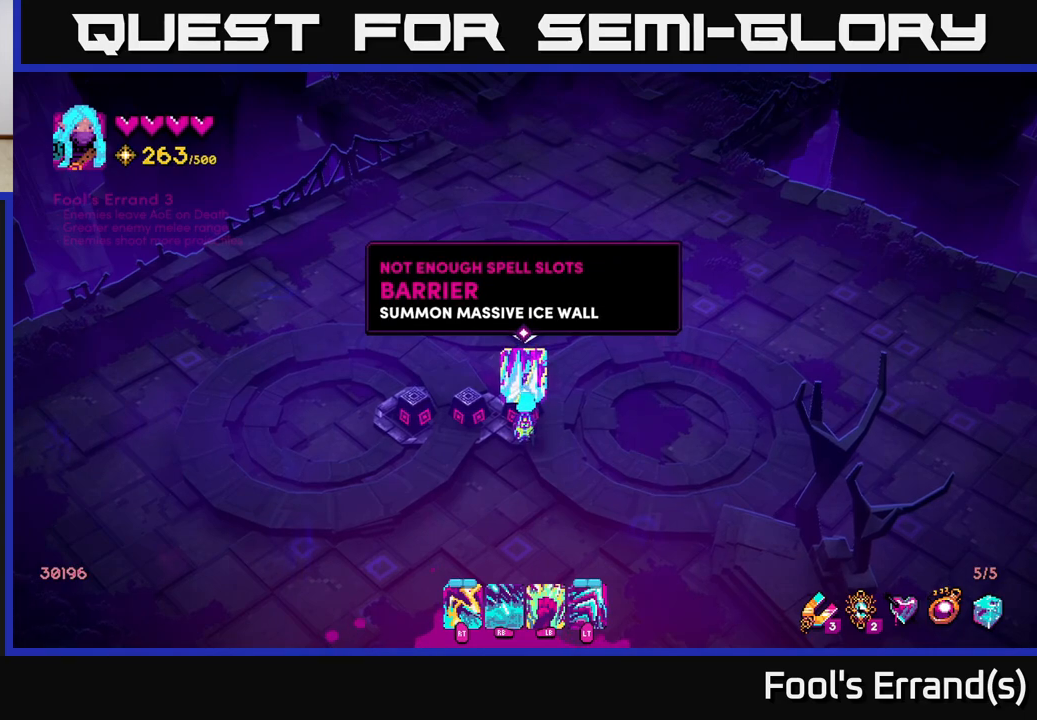
{"buttons": [], "left_stick": "center", "right_stick": "center", "events": [[300, "A", "down"], [400, "A", "up"]]}
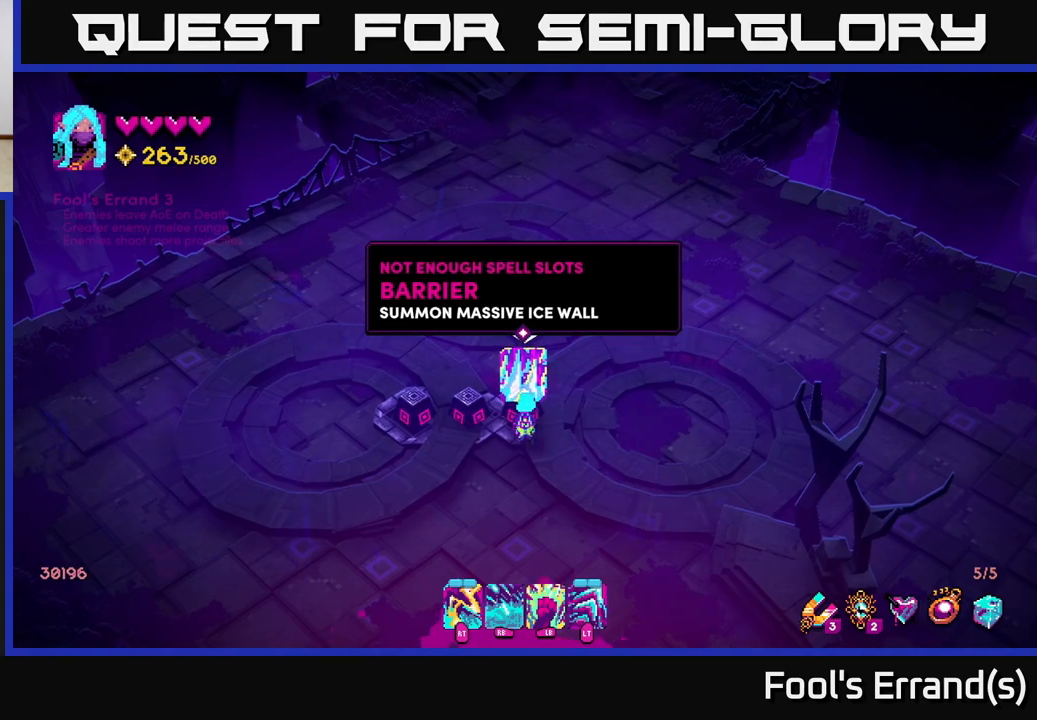
{"buttons": [], "left_stick": "center", "right_stick": "center", "events": [[150, "left_stick", "down"], [317, "left_stick", "up"], [483, "left_stick", "center"]]}
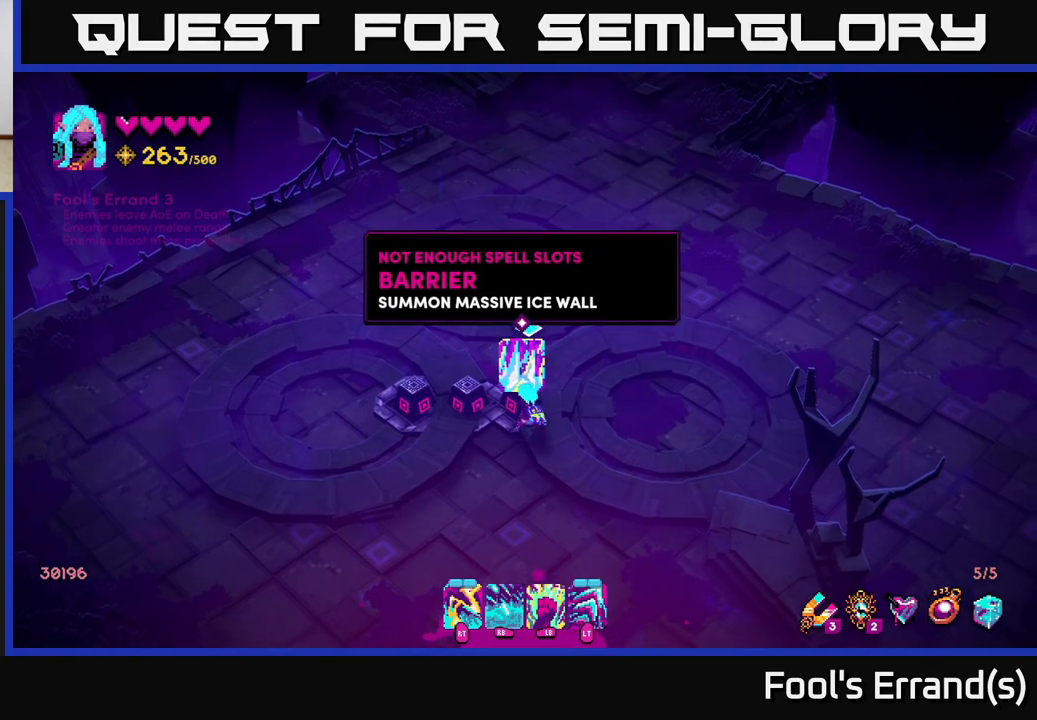
{"buttons": ["A"], "left_stick": "center", "right_stick": "center", "events": [[500, "A", "down"]]}
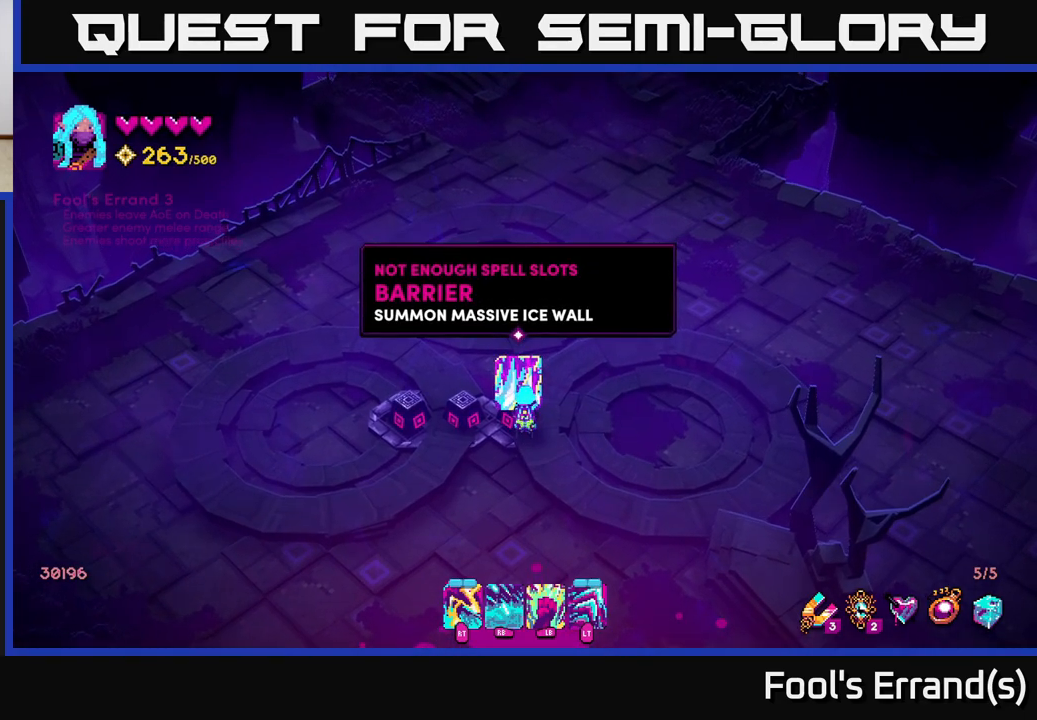
{"buttons": [], "left_stick": "center", "right_stick": "center", "events": [[83, "A", "up"], [183, "A", "down"], [267, "A", "up"], [367, "A", "down"], [450, "A", "up"]]}
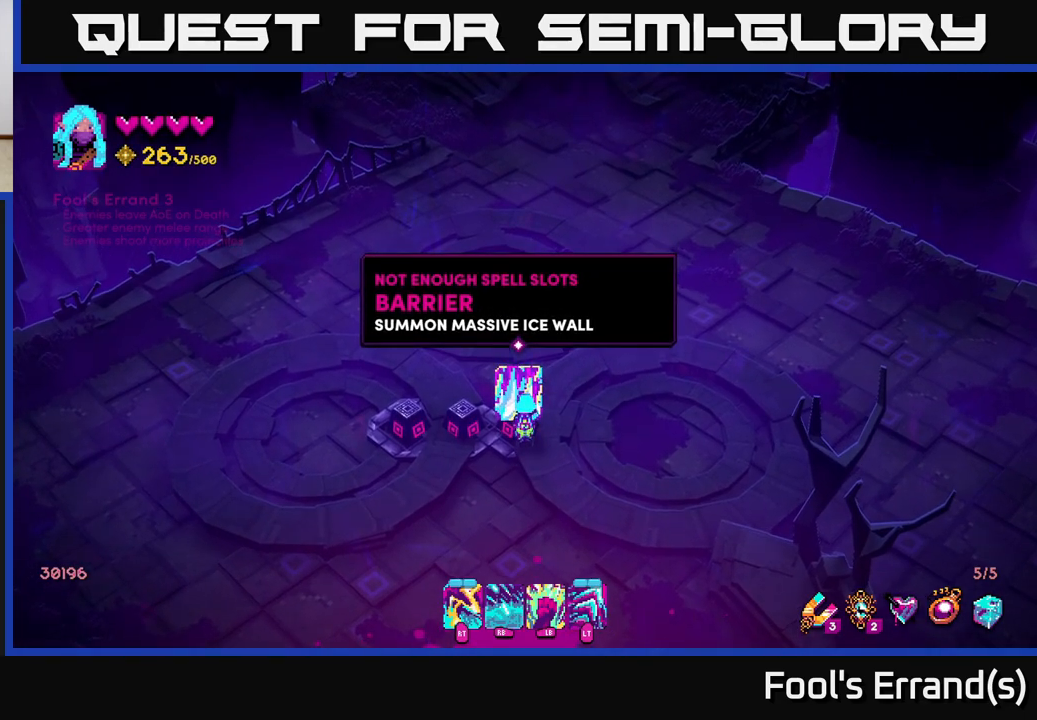
{"buttons": [], "left_stick": "center", "right_stick": "left", "events": [[50, "left_stick", "right"], [250, "left_stick", "down-left"], [350, "right_stick", "left"], [417, "left_stick", "center"]]}
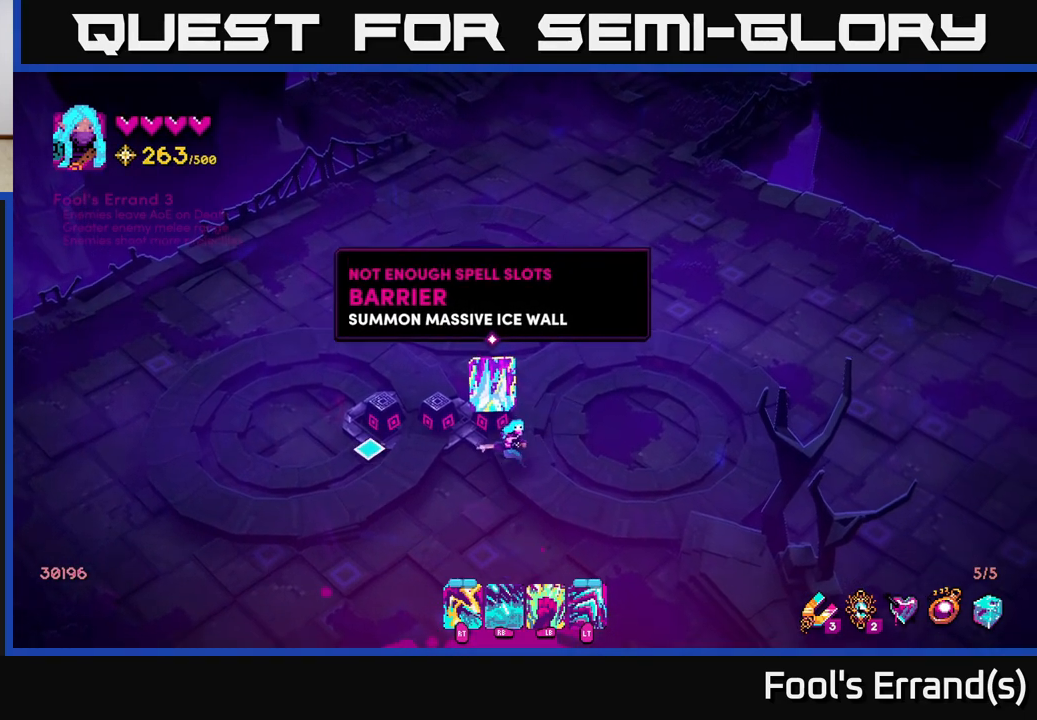
{"buttons": [], "left_stick": "center", "right_stick": "up", "events": [[250, "right_stick", "up"]]}
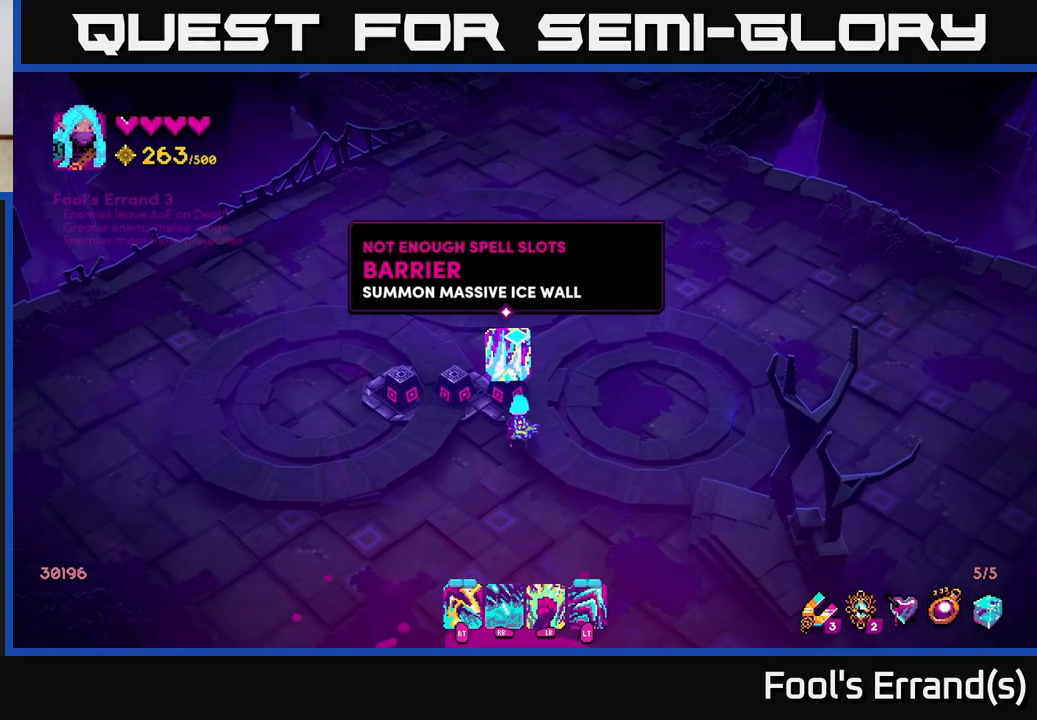
{"buttons": [], "left_stick": "center", "right_stick": "up", "events": []}
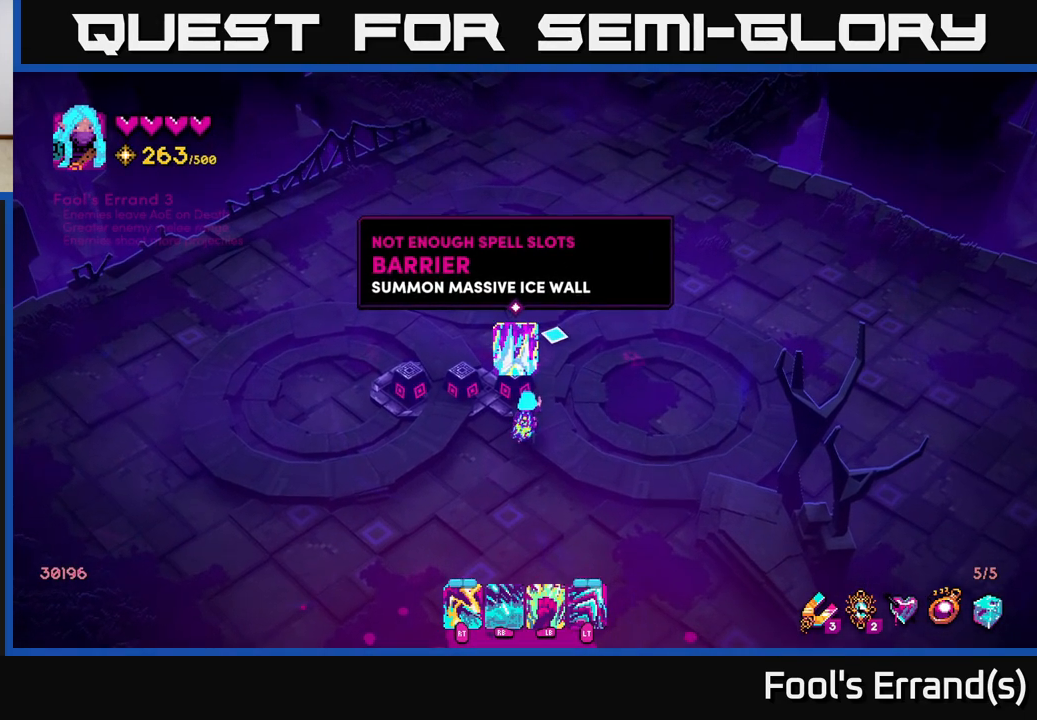
{"buttons": [], "left_stick": "center", "right_stick": "down", "events": [[167, "right_stick", "center"], [217, "right_stick", "down"]]}
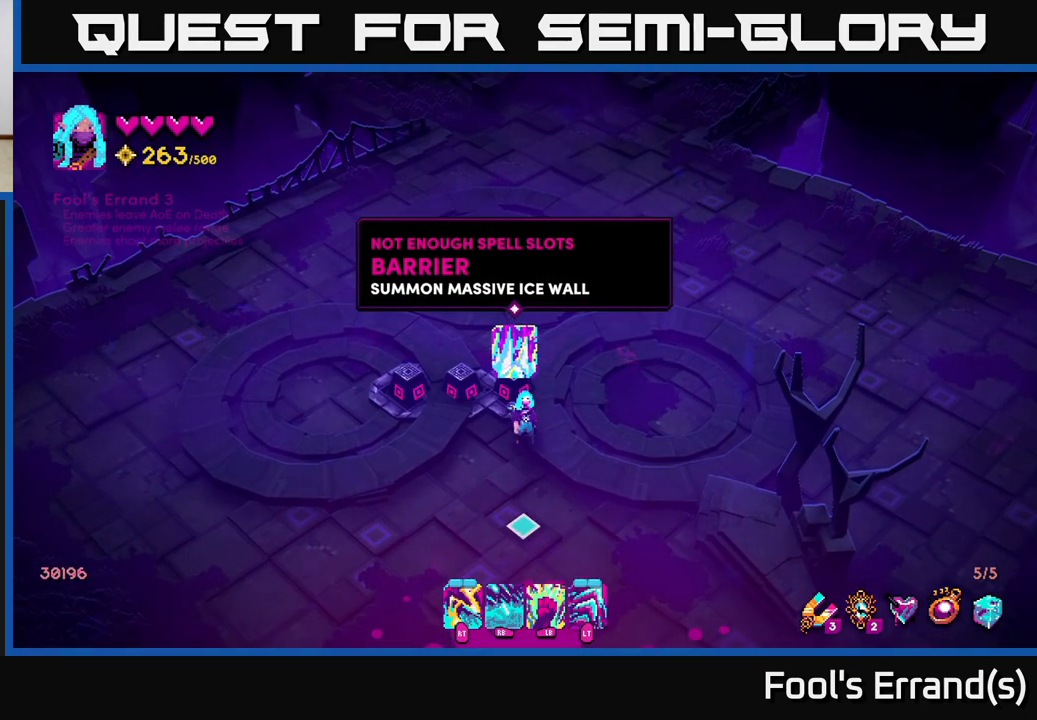
{"buttons": [], "left_stick": "center", "right_stick": "up-left", "events": [[17, "left_stick", "right"], [167, "right_stick", "left"], [283, "left_stick", "up"], [300, "right_stick", "up-left"], [367, "left_stick", "center"]]}
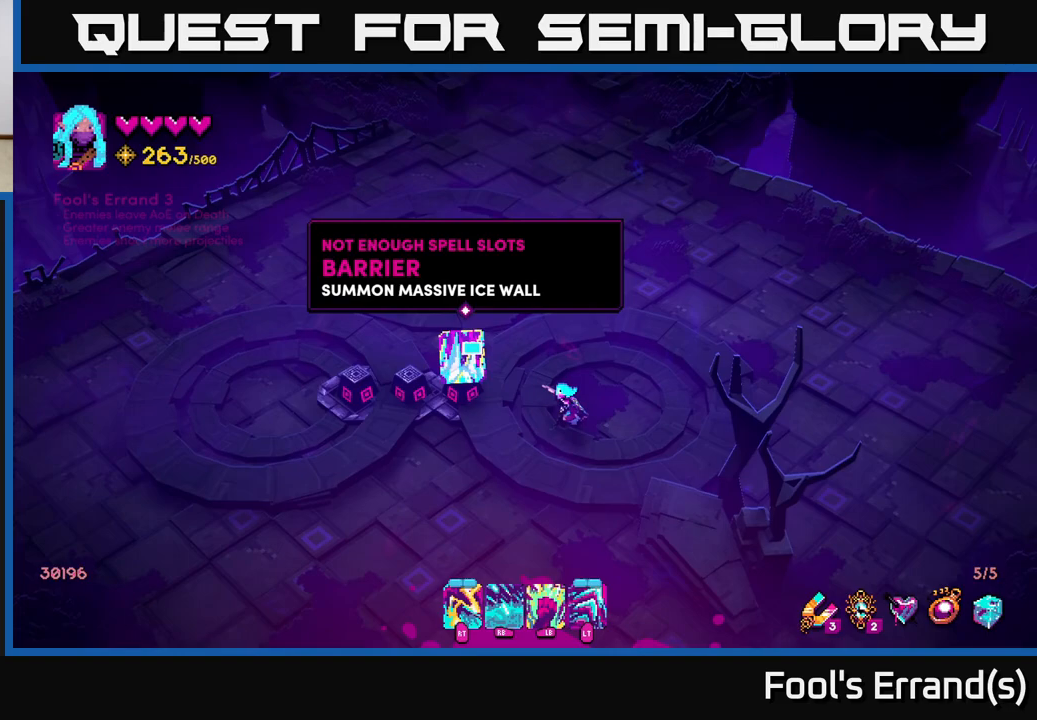
{"buttons": [], "left_stick": "center", "right_stick": "up", "events": [[383, "right_stick", "up"]]}